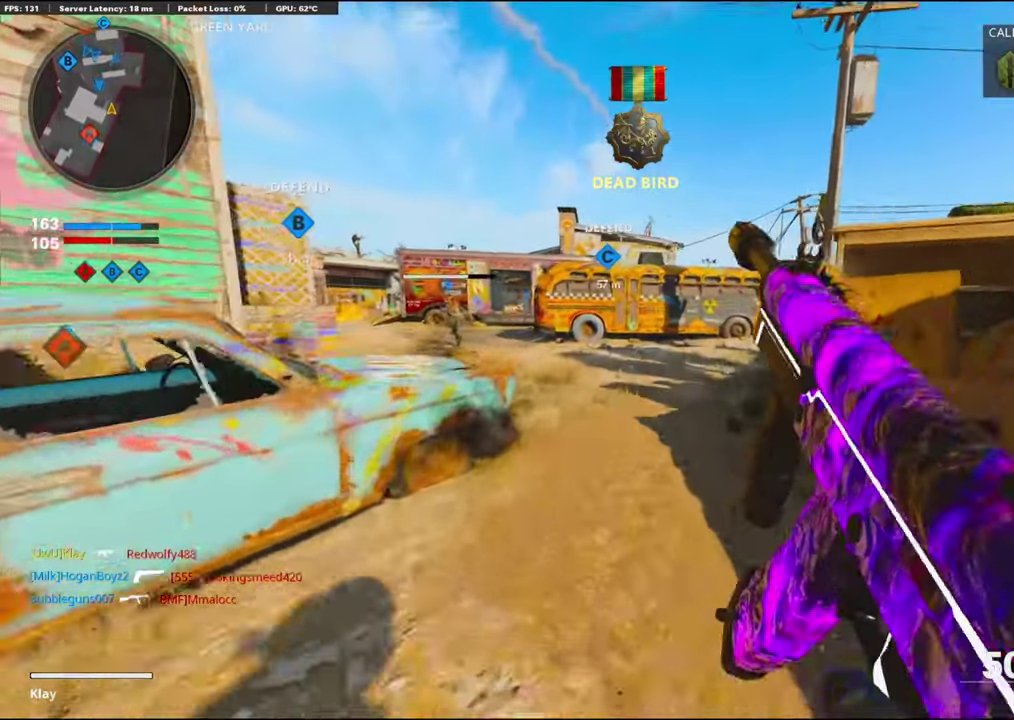
Gameplay with a controller (PlayStation layout); each line is a JSON object with the inputs held at the frame after it (dt_ms = milliseconds from this image to that frame). "events" lists button and stick changes between this image and that frame as [ms after this image, input, new state], when the widget could be followed in between. Not read: TOUCHPAD.
{"dt_ms": 500, "buttons": [], "left_stick": "up", "right_stick": "center", "events": []}
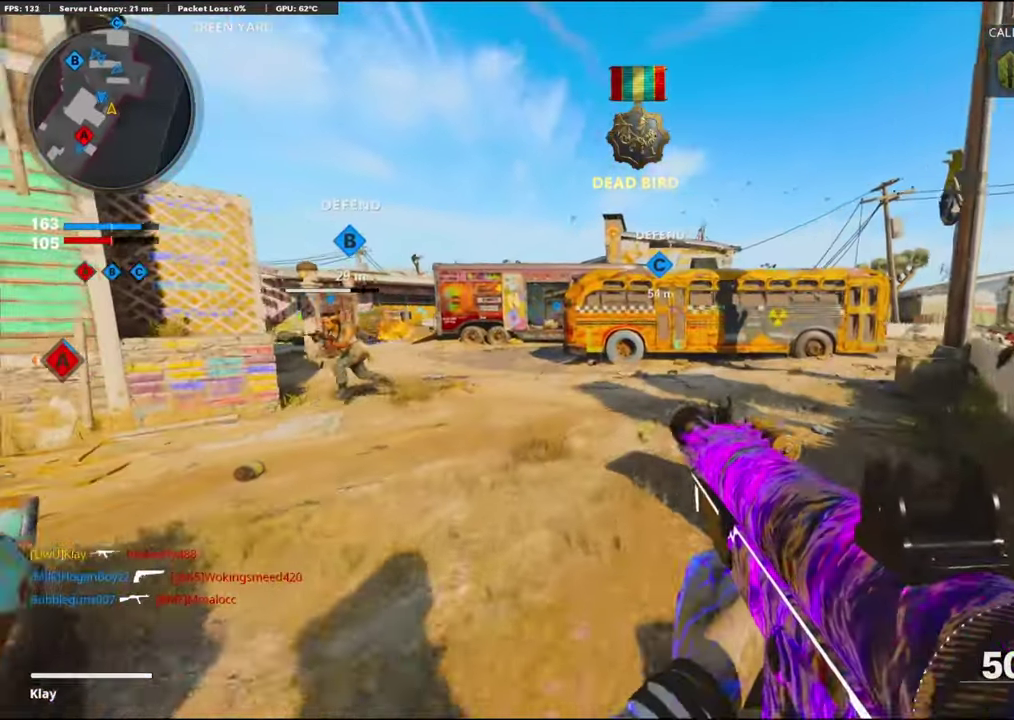
{"dt_ms": 500, "buttons": ["CROSS"], "left_stick": "up", "right_stick": "center", "events": [[100, "right_stick", "left"], [183, "right_stick", "center"], [333, "right_stick", "left"], [416, "CROSS", "down"], [466, "right_stick", "center"]]}
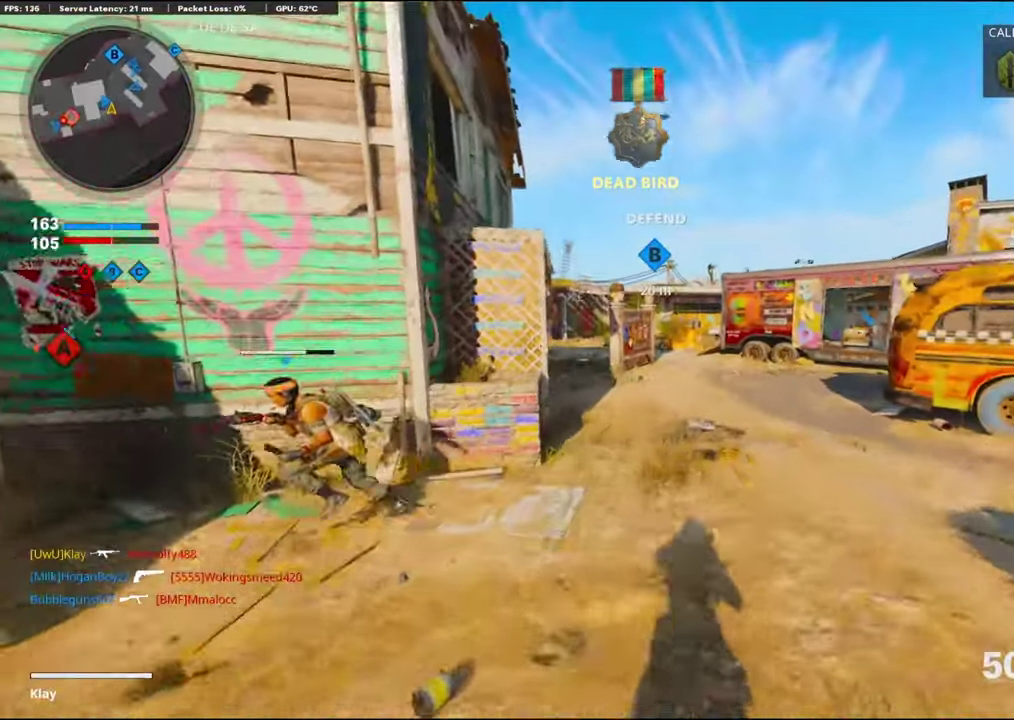
{"dt_ms": 400, "buttons": ["R3"], "left_stick": "up", "right_stick": "center"}
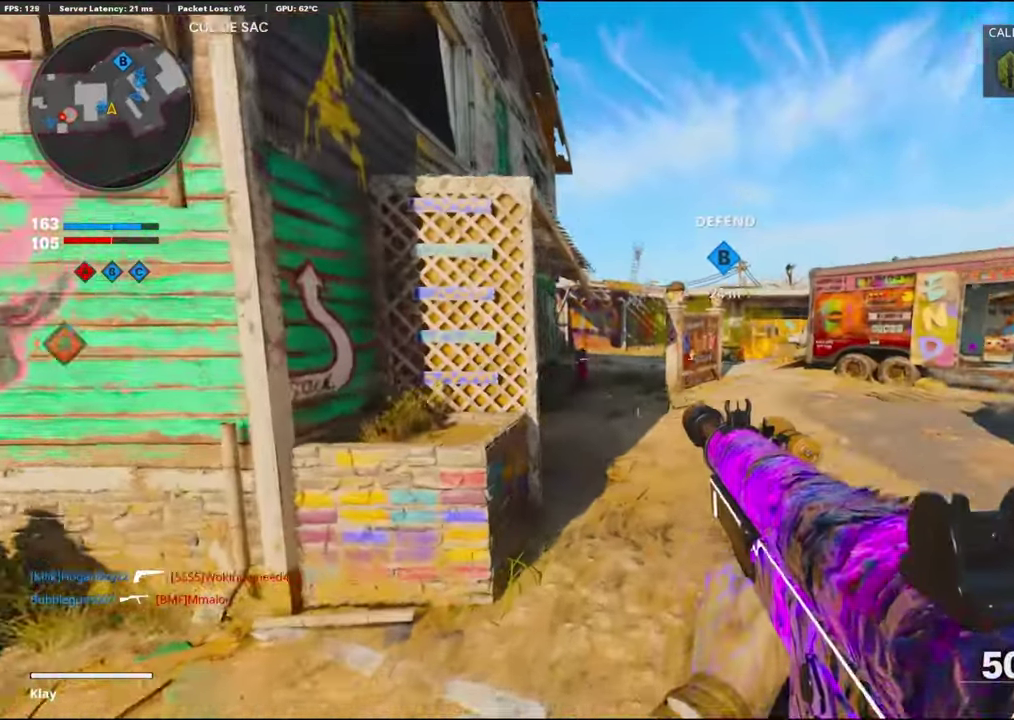
{"dt_ms": 600, "buttons": ["R3"], "left_stick": "up", "right_stick": "center", "events": [[133, "L2", "down"], [133, "R2", "down"], [350, "L2", "up"], [383, "R2", "up"]]}
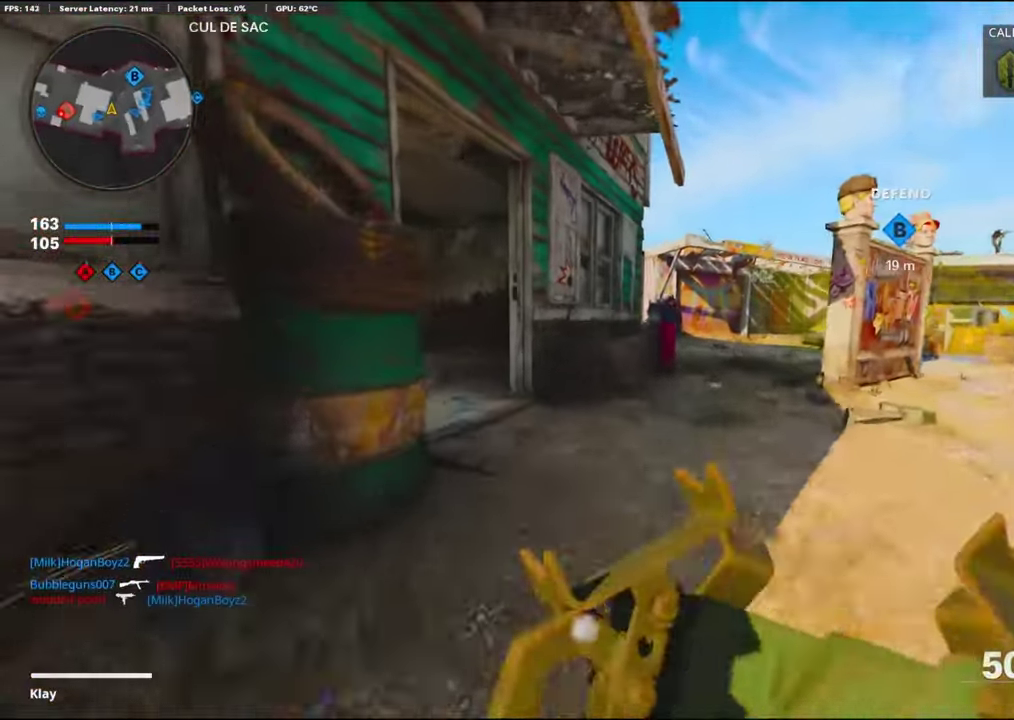
{"dt_ms": 400, "buttons": [], "left_stick": "up", "right_stick": "left"}
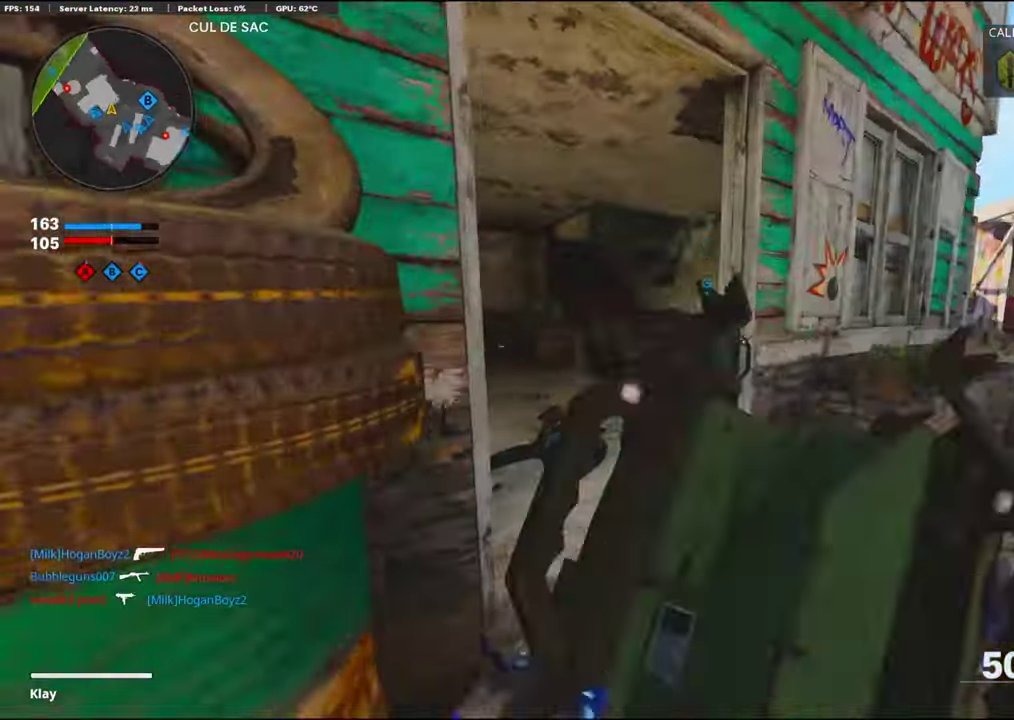
{"dt_ms": 600, "buttons": [], "left_stick": "up-right", "right_stick": "center"}
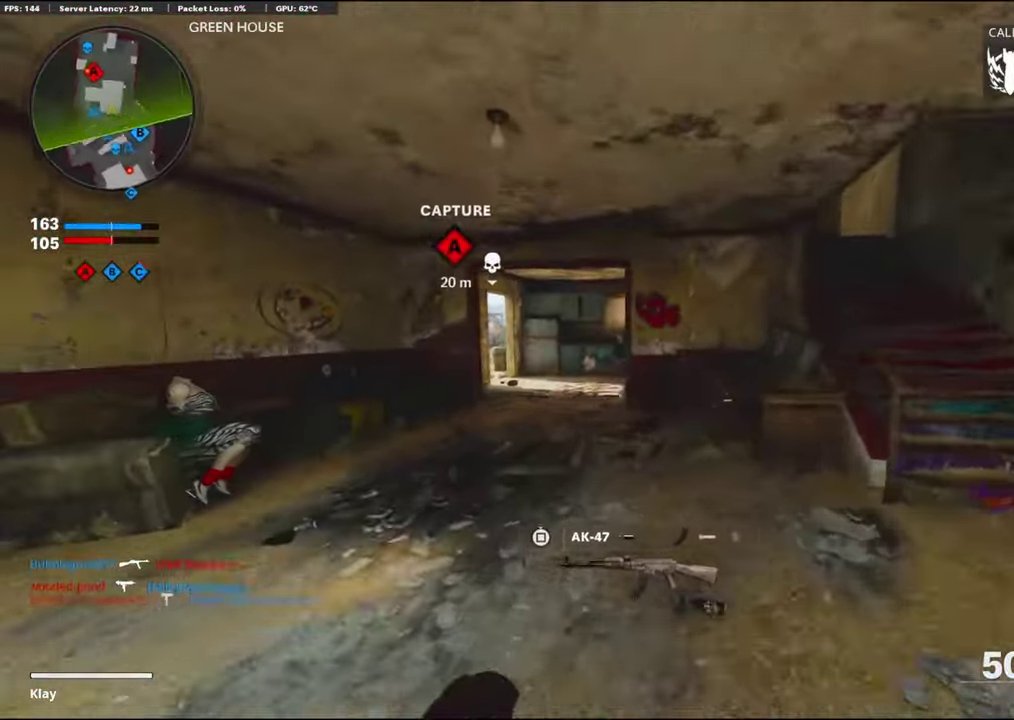
{"dt_ms": 300, "buttons": [], "left_stick": "up-right", "right_stick": "center", "events": [[33, "left_stick", "right"], [100, "left_stick", "down-right"], [133, "right_stick", "left"], [200, "right_stick", "center"], [216, "left_stick", "right"], [300, "left_stick", "up-right"]]}